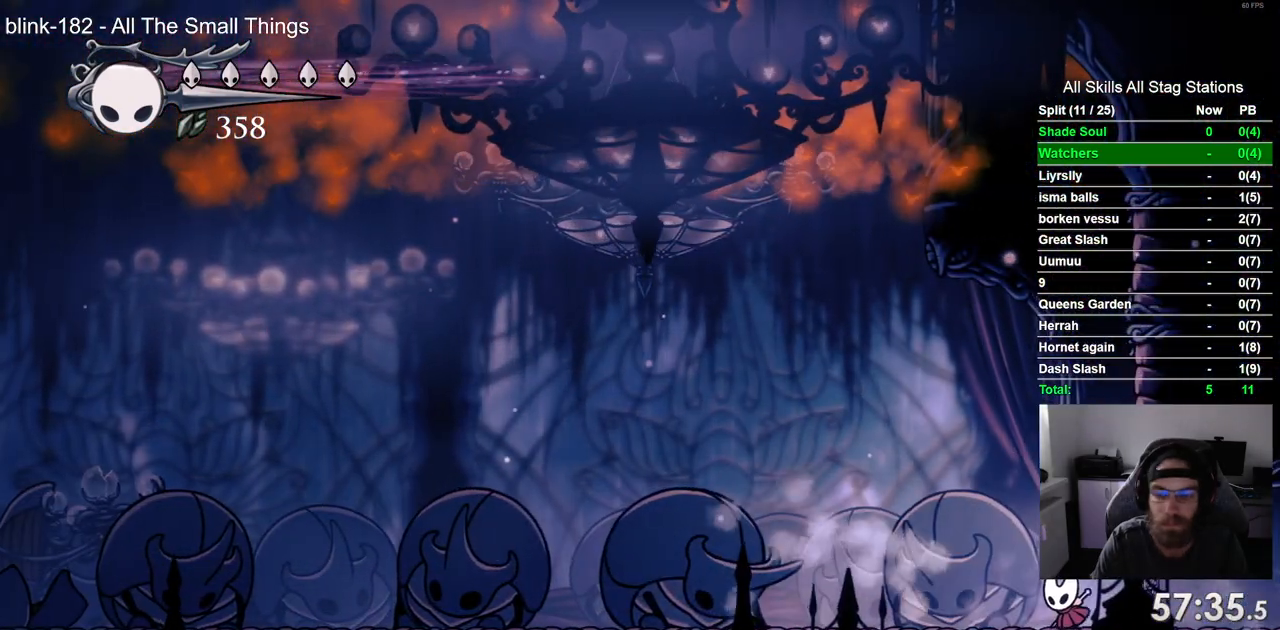
Gameplay with a controller (PlayStation layout); each line is a JSON object with the inputs held at the frame after it (dt_ms = milliseconds from this image to that frame). "events" lists button and stick changes between this image and that frame as [ms after this image, input, new state], when the widget could be followed in between. Not read: L1 L3 R1 R3.
{"dt_ms": 500, "buttons": [], "left_stick": "center", "right_stick": "center", "events": [[133, "R2", "up"], [433, "DPAD_LEFT", "up"]]}
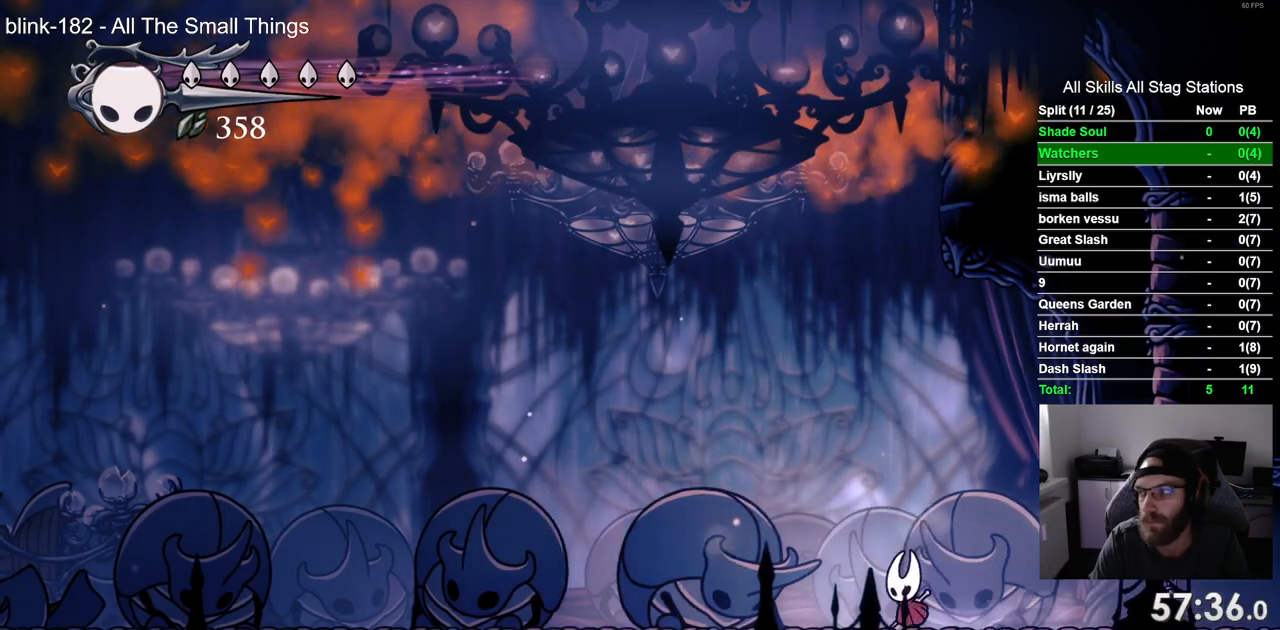
{"dt_ms": 500, "buttons": [], "left_stick": "center", "right_stick": "center", "events": []}
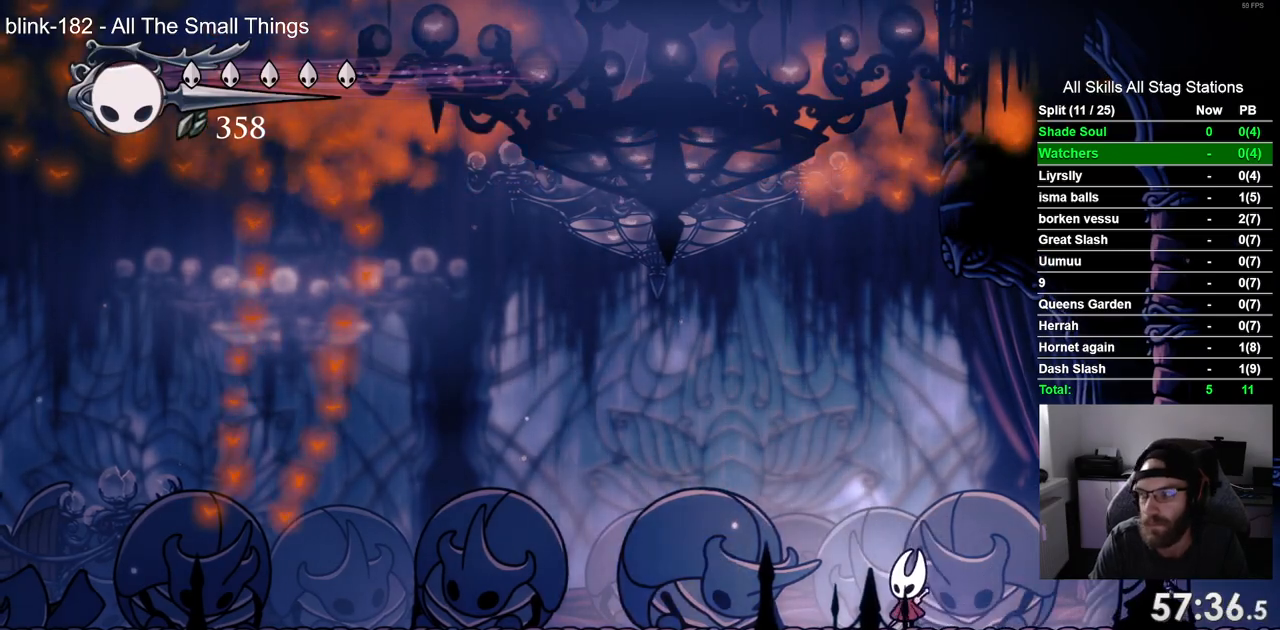
{"dt_ms": 500, "buttons": ["DPAD_LEFT"], "left_stick": "center", "right_stick": "center", "events": [[50, "DPAD_LEFT", "down"]]}
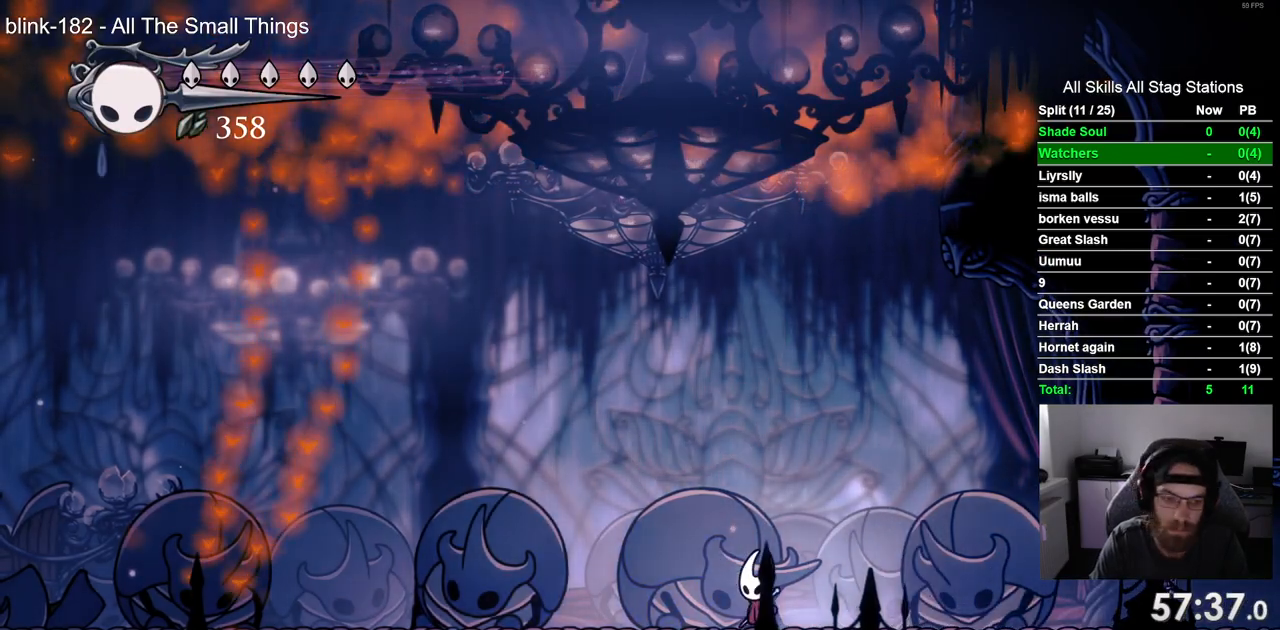
{"dt_ms": 500, "buttons": ["DPAD_LEFT"], "left_stick": "center", "right_stick": "center", "events": [[133, "R2", "down"], [350, "R2", "up"]]}
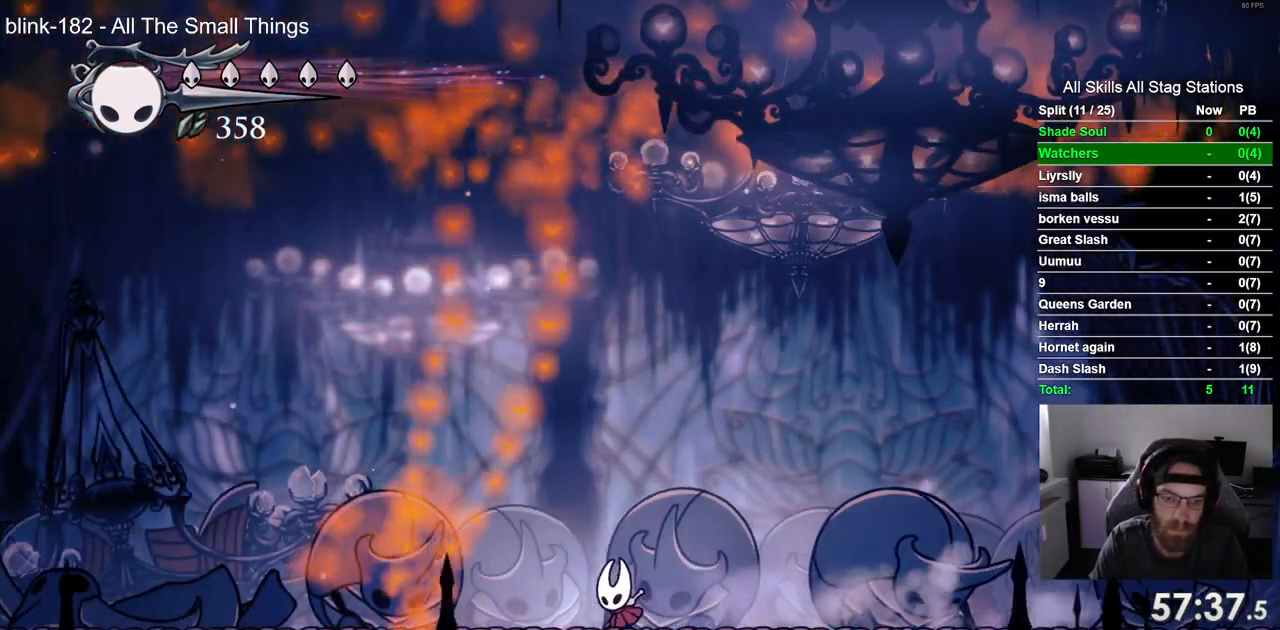
{"dt_ms": 500, "buttons": ["DPAD_LEFT"], "left_stick": "center", "right_stick": "center", "events": [[217, "SQUARE", "down"], [350, "DPAD_LEFT", "up"], [400, "SQUARE", "up"], [450, "DPAD_LEFT", "down"]]}
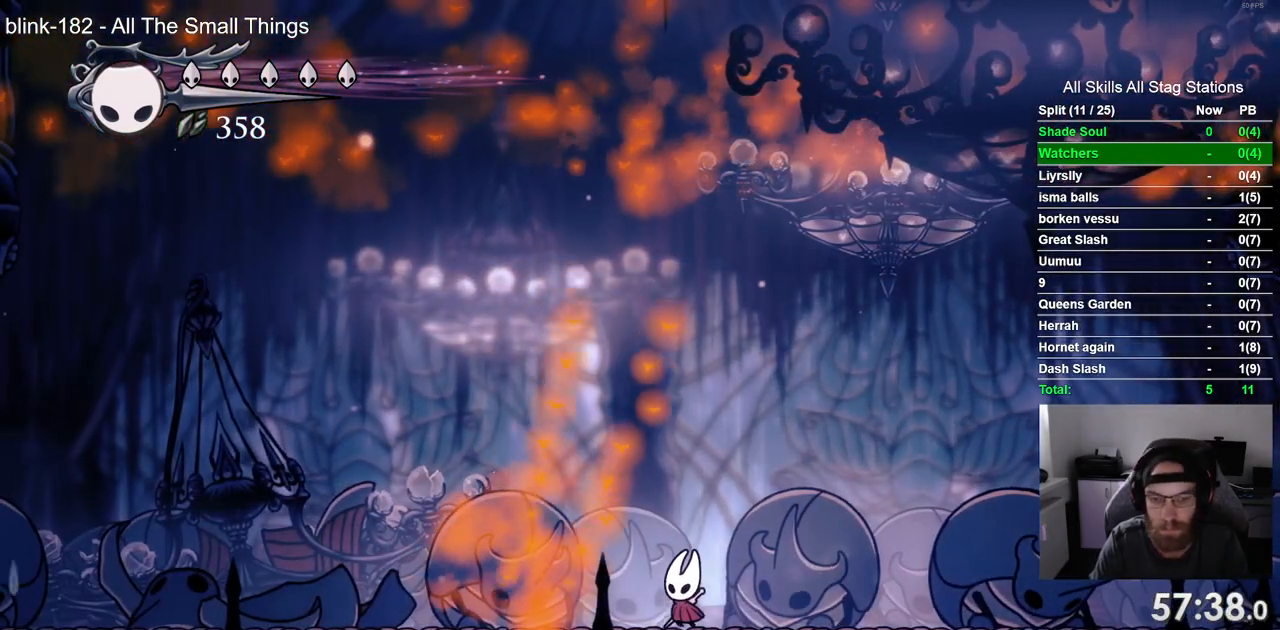
{"dt_ms": 500, "buttons": [], "left_stick": "center", "right_stick": "center", "events": [[50, "DPAD_LEFT", "up"], [150, "SQUARE", "down"], [283, "SQUARE", "up"]]}
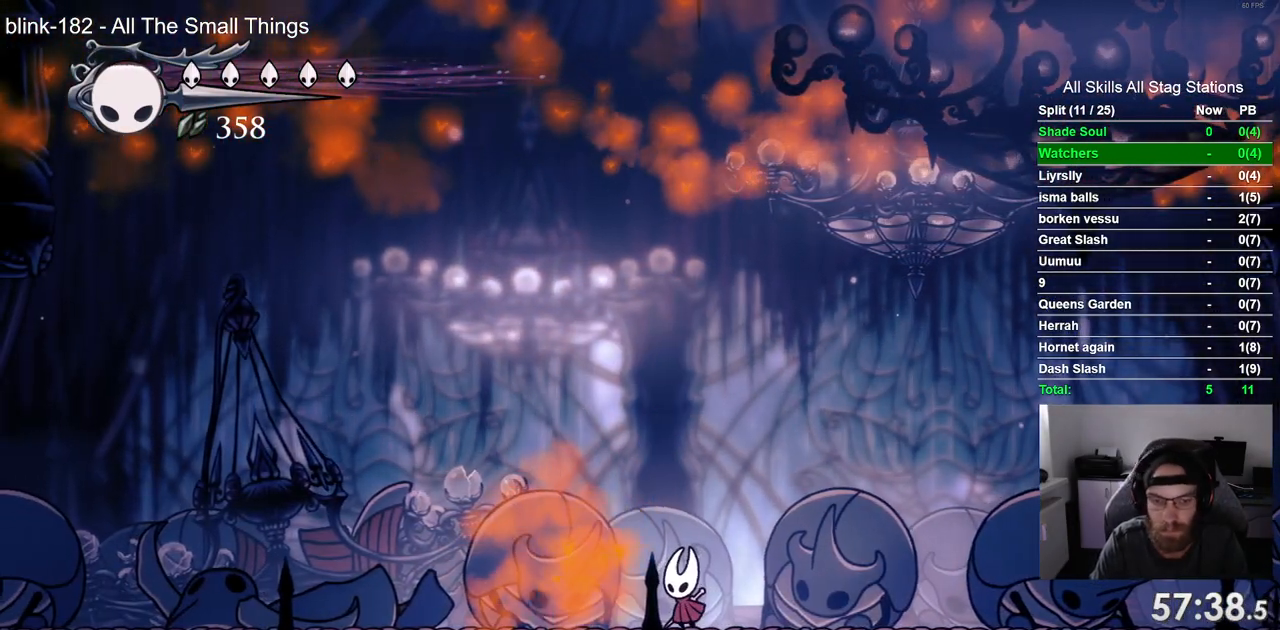
{"dt_ms": 500, "buttons": [], "left_stick": "center", "right_stick": "center", "events": [[133, "SQUARE", "down"], [283, "SQUARE", "up"]]}
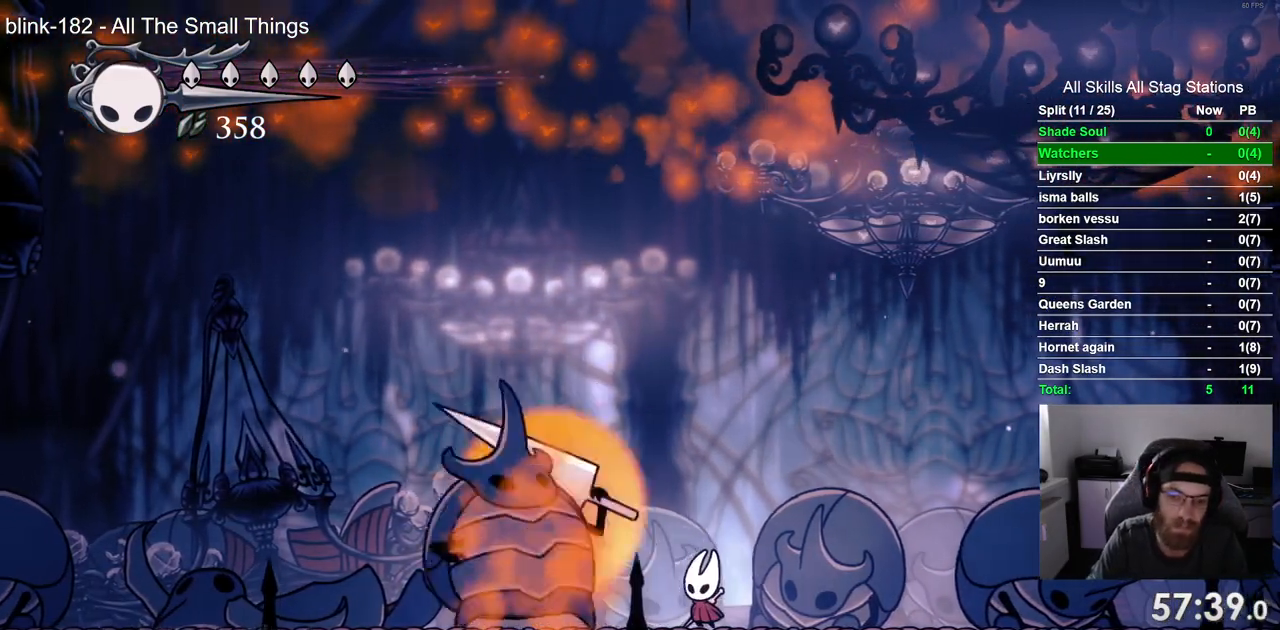
{"dt_ms": 500, "buttons": [], "left_stick": "center", "right_stick": "center", "events": [[133, "SQUARE", "down"], [300, "SQUARE", "up"]]}
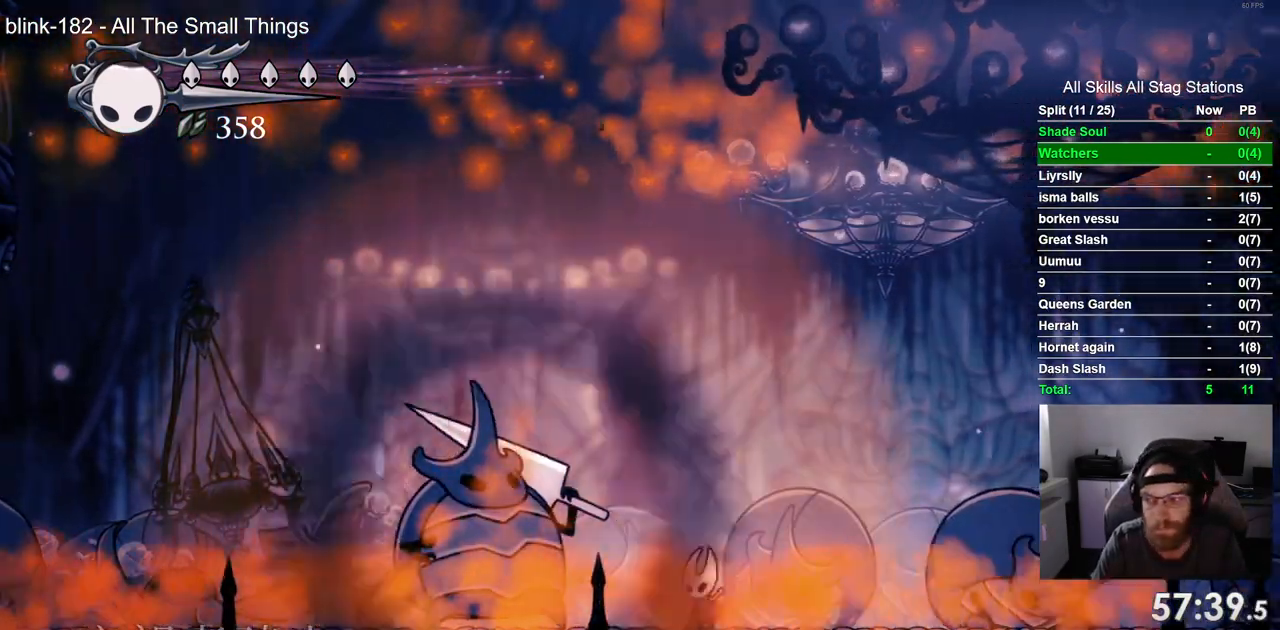
{"dt_ms": 500, "buttons": ["SQUARE"], "left_stick": "center", "right_stick": "center", "events": [[333, "DPAD_LEFT", "down"], [350, "SQUARE", "down"], [467, "DPAD_LEFT", "up"]]}
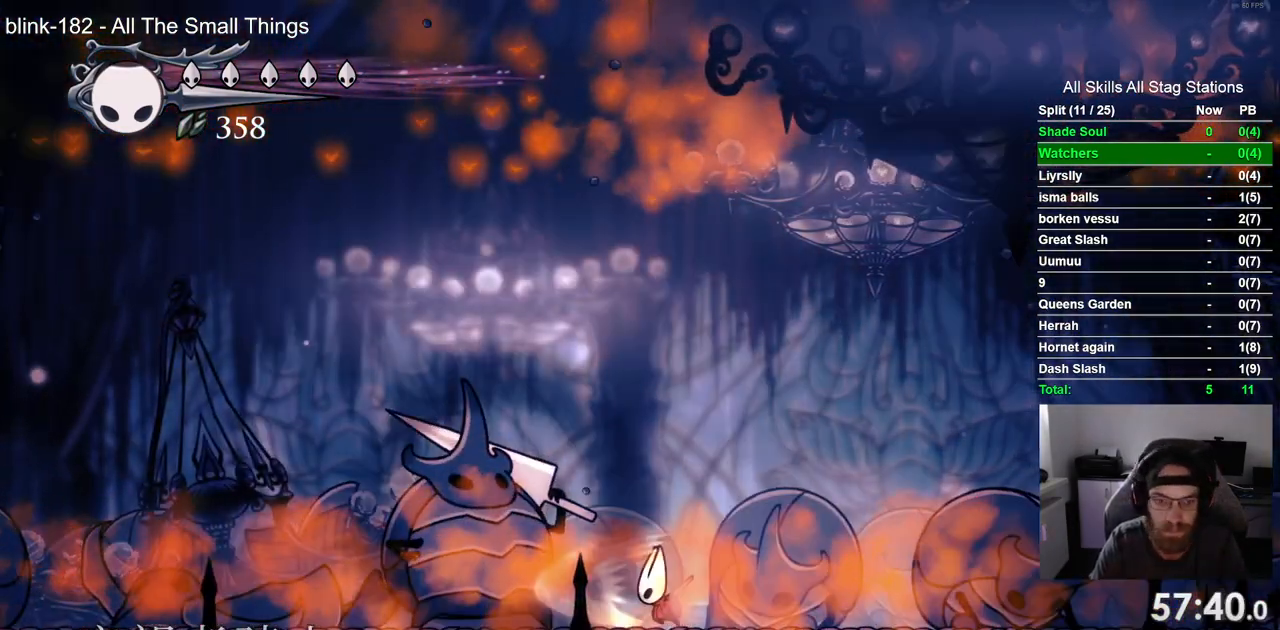
{"dt_ms": 500, "buttons": [], "left_stick": "center", "right_stick": "center", "events": [[17, "SQUARE", "up"], [267, "DPAD_LEFT", "down"], [300, "SQUARE", "down"], [417, "DPAD_LEFT", "up"], [467, "SQUARE", "up"]]}
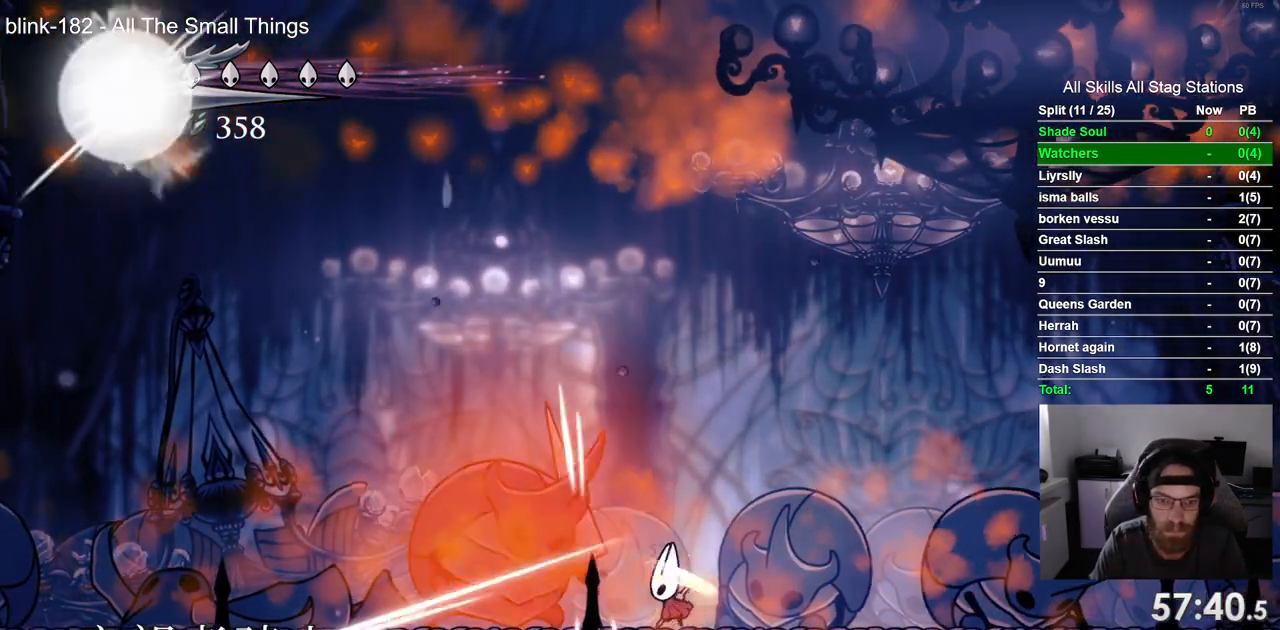
{"dt_ms": 500, "buttons": [], "left_stick": "center", "right_stick": "center", "events": [[167, "DPAD_LEFT", "down"], [233, "SQUARE", "down"], [283, "DPAD_LEFT", "up"], [383, "SQUARE", "up"]]}
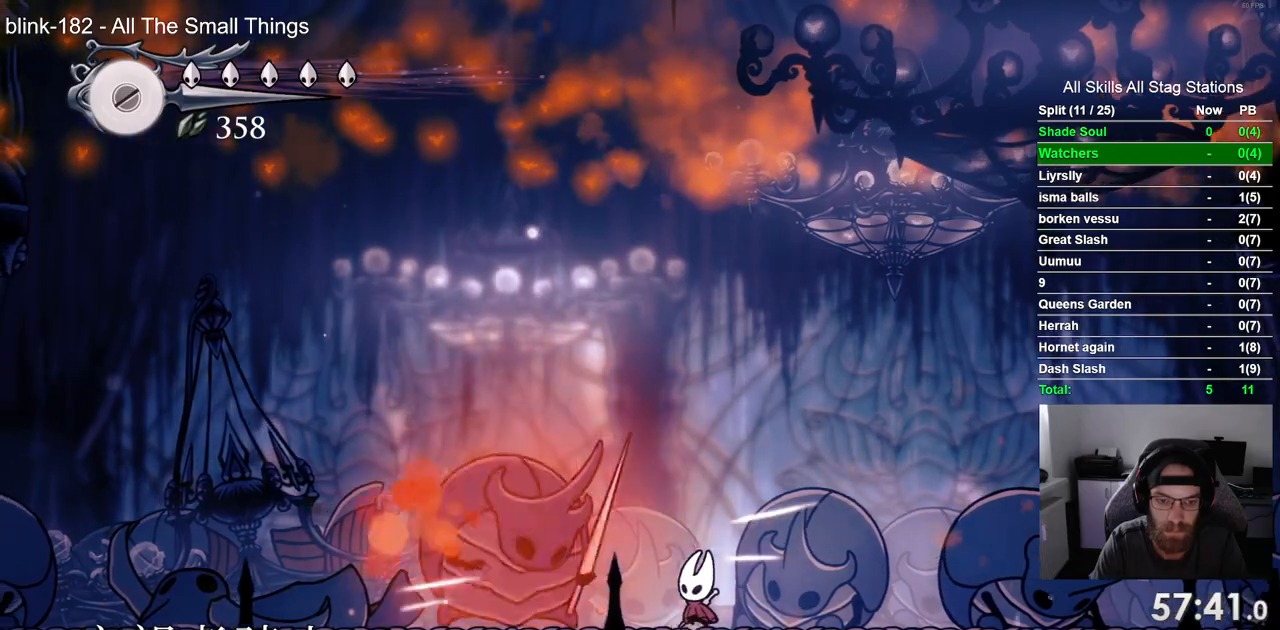
{"dt_ms": 500, "buttons": ["DPAD_RIGHT"], "left_stick": "center", "right_stick": "center", "events": [[67, "DPAD_RIGHT", "down"], [133, "R2", "down"], [333, "R2", "up"]]}
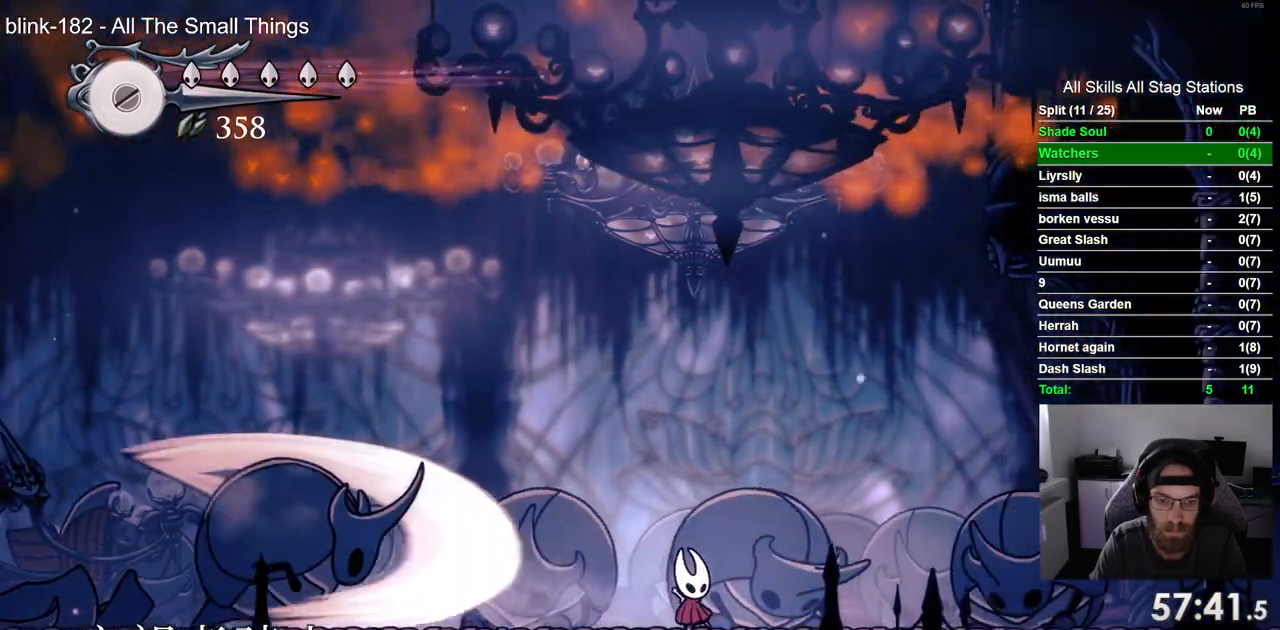
{"dt_ms": 500, "buttons": ["DPAD_LEFT"], "left_stick": "center", "right_stick": "center", "events": [[233, "DPAD_LEFT", "down"], [233, "DPAD_RIGHT", "up"]]}
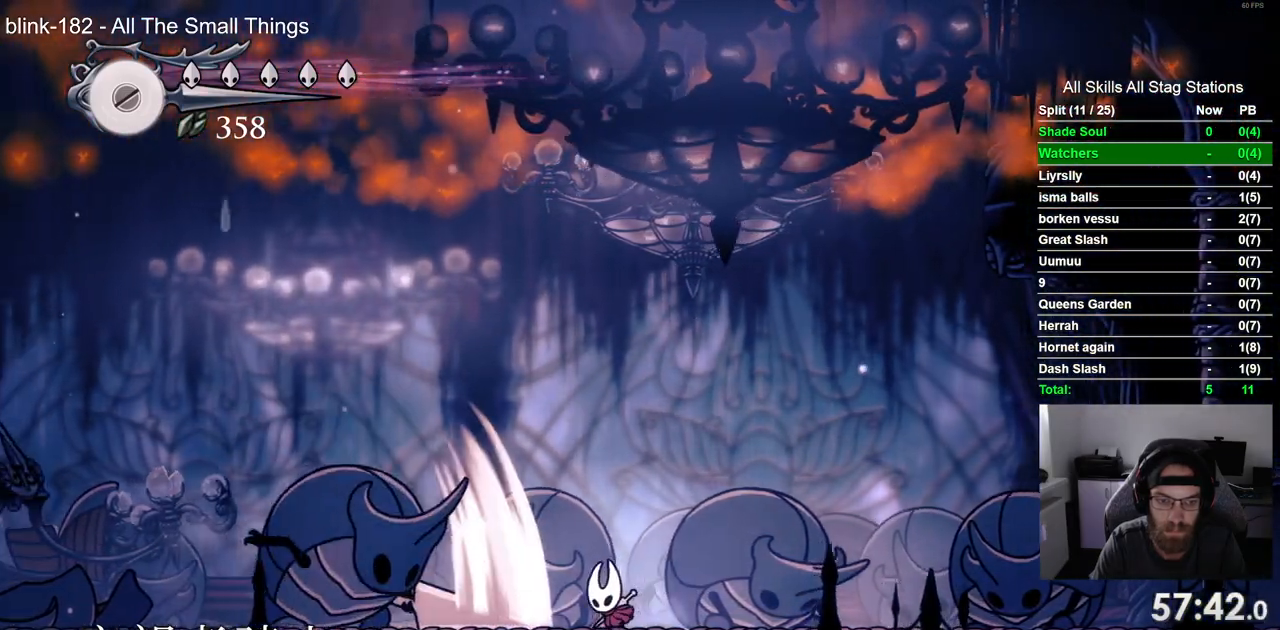
{"dt_ms": 500, "buttons": [], "left_stick": "center", "right_stick": "center", "events": [[233, "SQUARE", "down"], [417, "SQUARE", "up"], [433, "DPAD_LEFT", "up"]]}
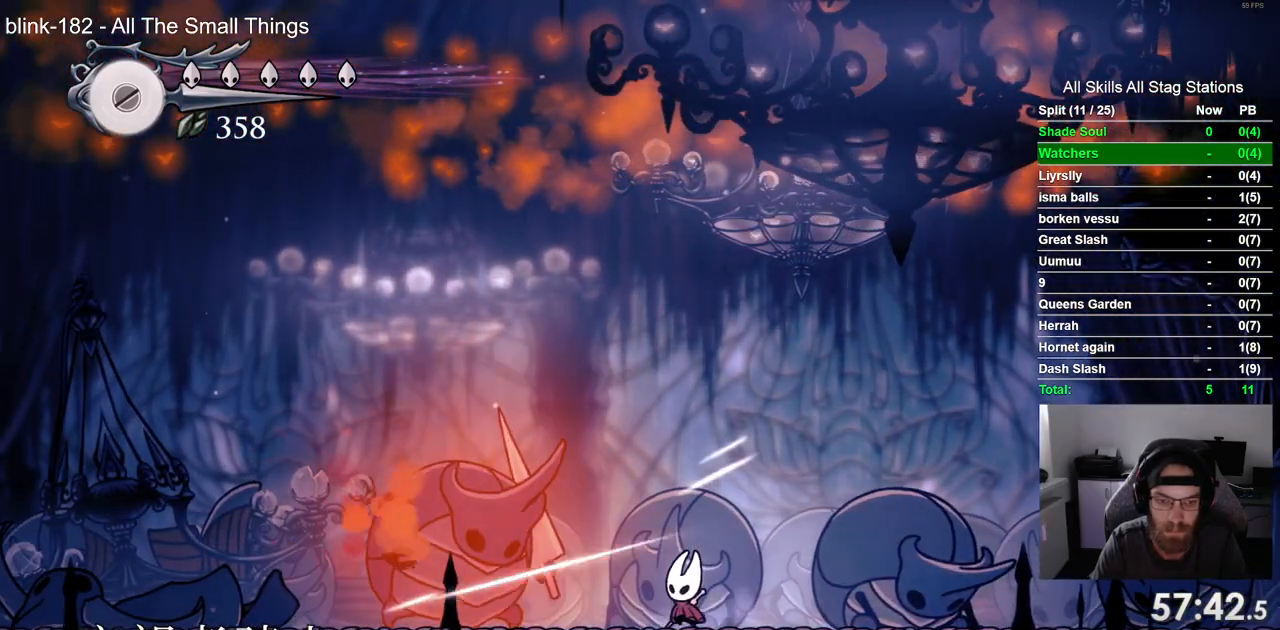
{"dt_ms": 500, "buttons": ["R2", "DPAD_RIGHT"], "left_stick": "center", "right_stick": "center", "events": [[33, "DPAD_LEFT", "down"], [150, "SQUARE", "down"], [183, "DPAD_LEFT", "up"], [300, "SQUARE", "up"], [333, "DPAD_RIGHT", "down"], [450, "R2", "down"]]}
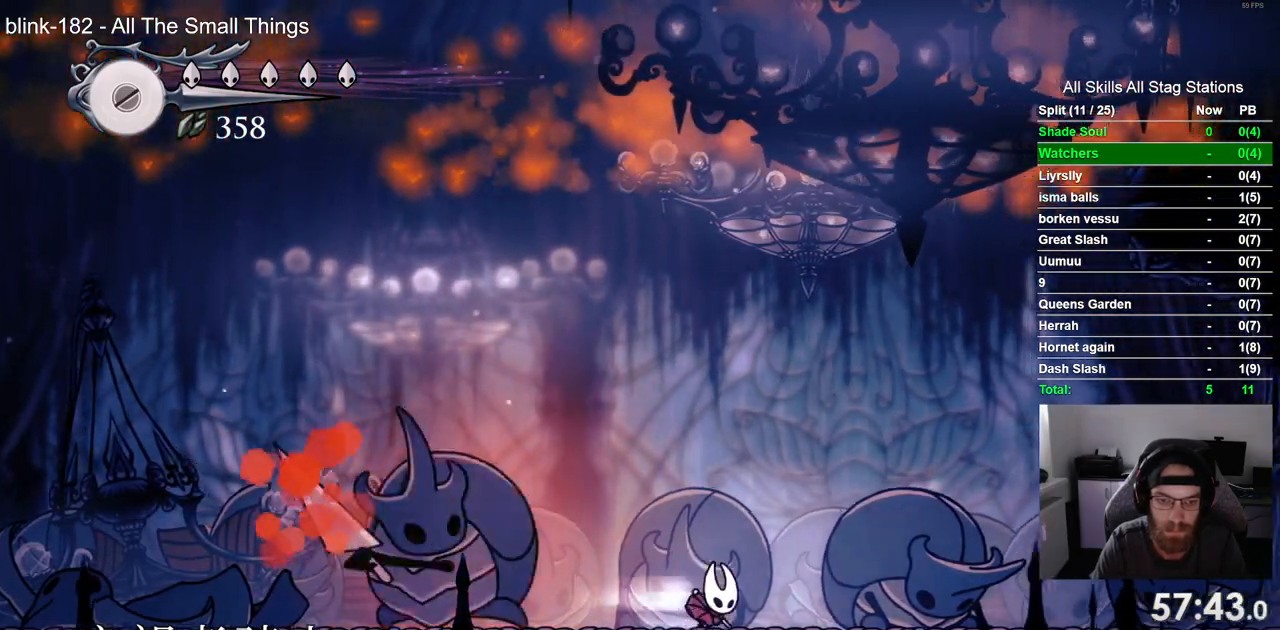
{"dt_ms": 500, "buttons": ["DPAD_LEFT"], "left_stick": "center", "right_stick": "center", "events": [[150, "R2", "up"], [450, "DPAD_LEFT", "down"], [450, "DPAD_RIGHT", "up"]]}
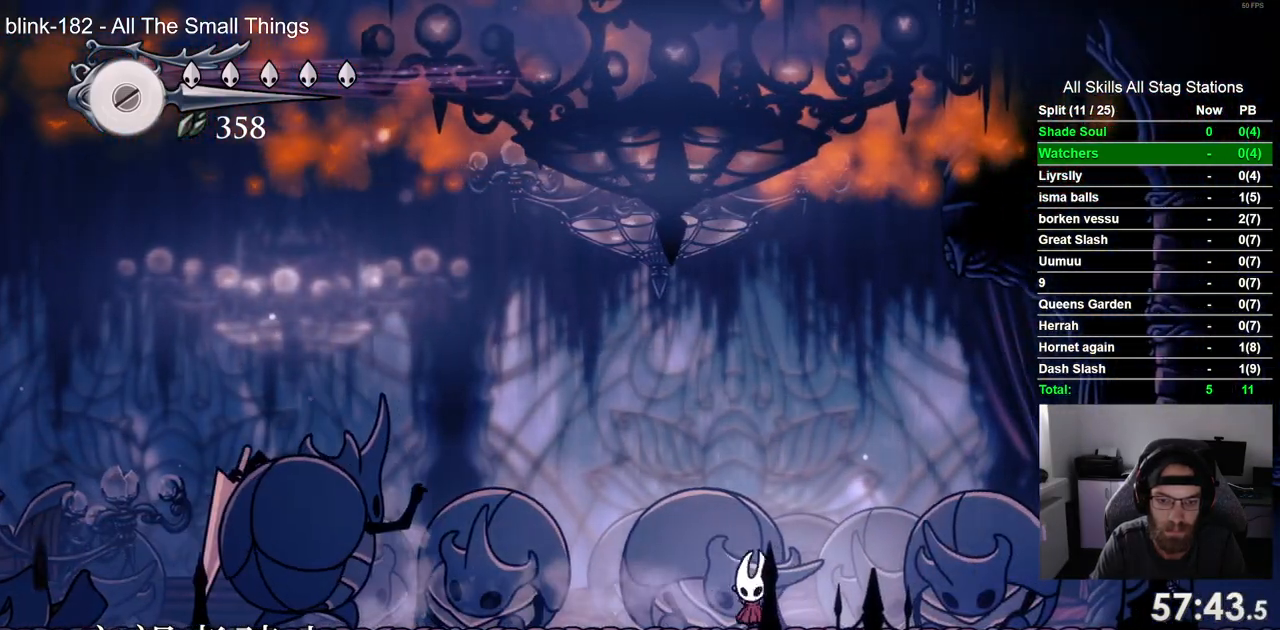
{"dt_ms": 500, "buttons": ["SQUARE", "DPAD_LEFT"], "left_stick": "center", "right_stick": "center", "events": [[467, "SQUARE", "down"]]}
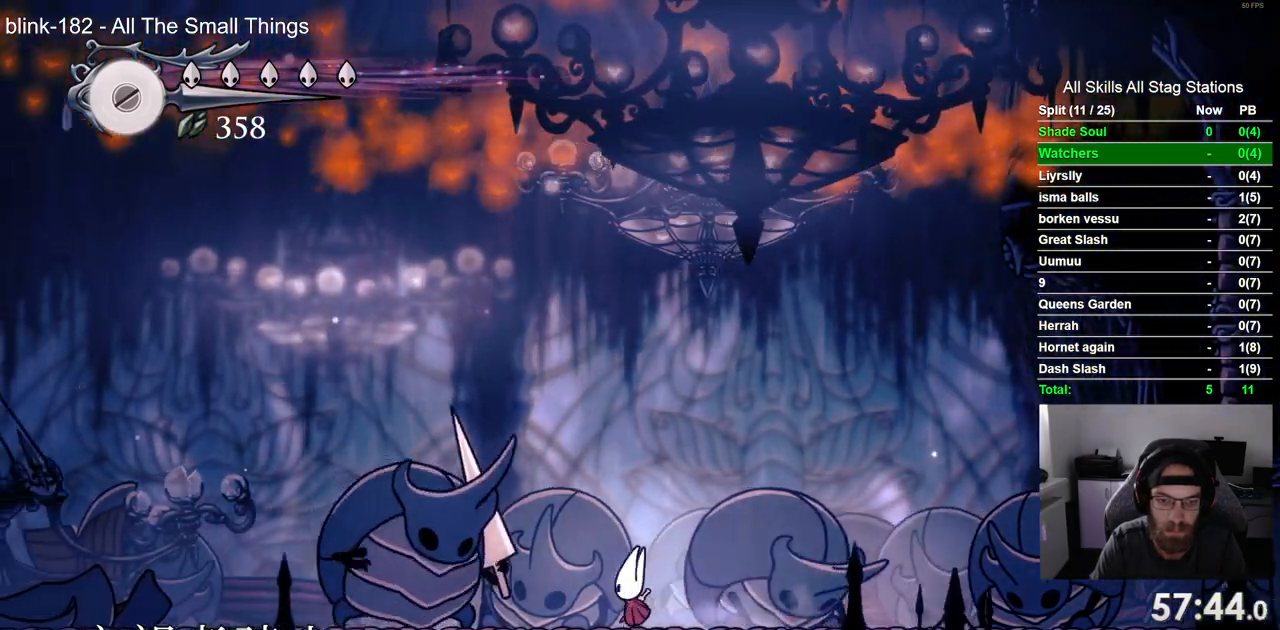
{"dt_ms": 500, "buttons": ["DPAD_LEFT"], "left_stick": "center", "right_stick": "center", "events": [[133, "SQUARE", "up"], [350, "SQUARE", "down"], [500, "SQUARE", "up"]]}
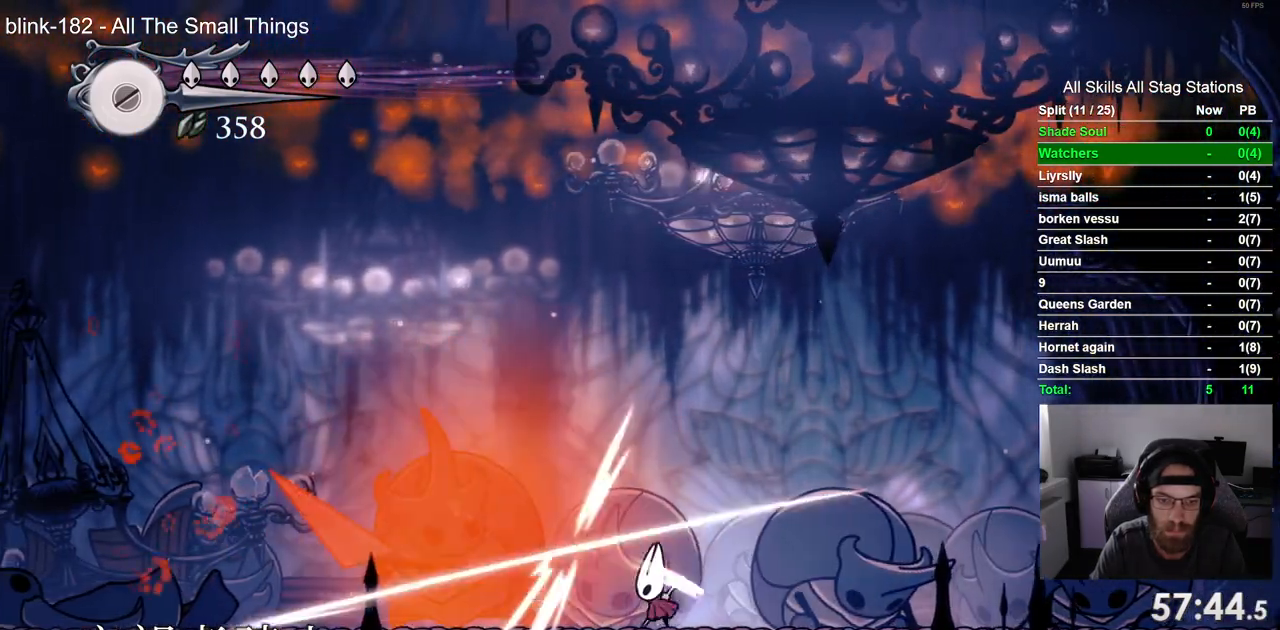
{"dt_ms": 1000, "buttons": ["DPAD_LEFT"], "left_stick": "center", "right_stick": "center"}
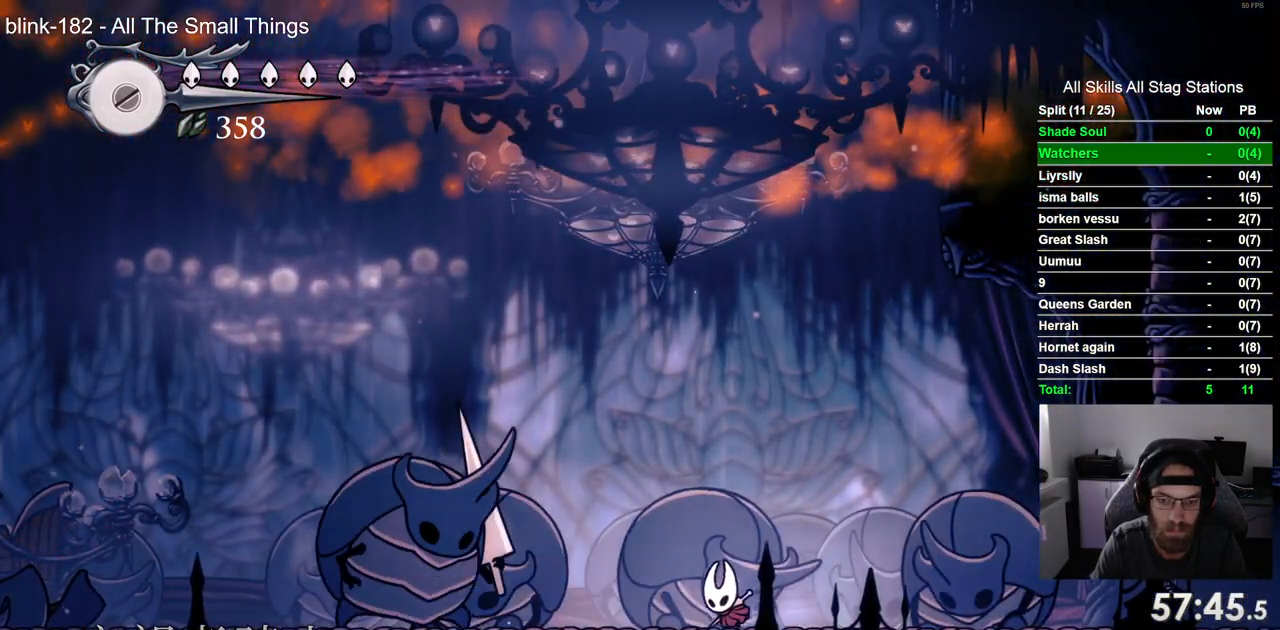
{"dt_ms": 500, "buttons": ["DPAD_LEFT"], "left_stick": "center", "right_stick": "center", "events": [[200, "SQUARE", "down"], [333, "DPAD_LEFT", "up"], [367, "SQUARE", "up"], [467, "DPAD_LEFT", "down"]]}